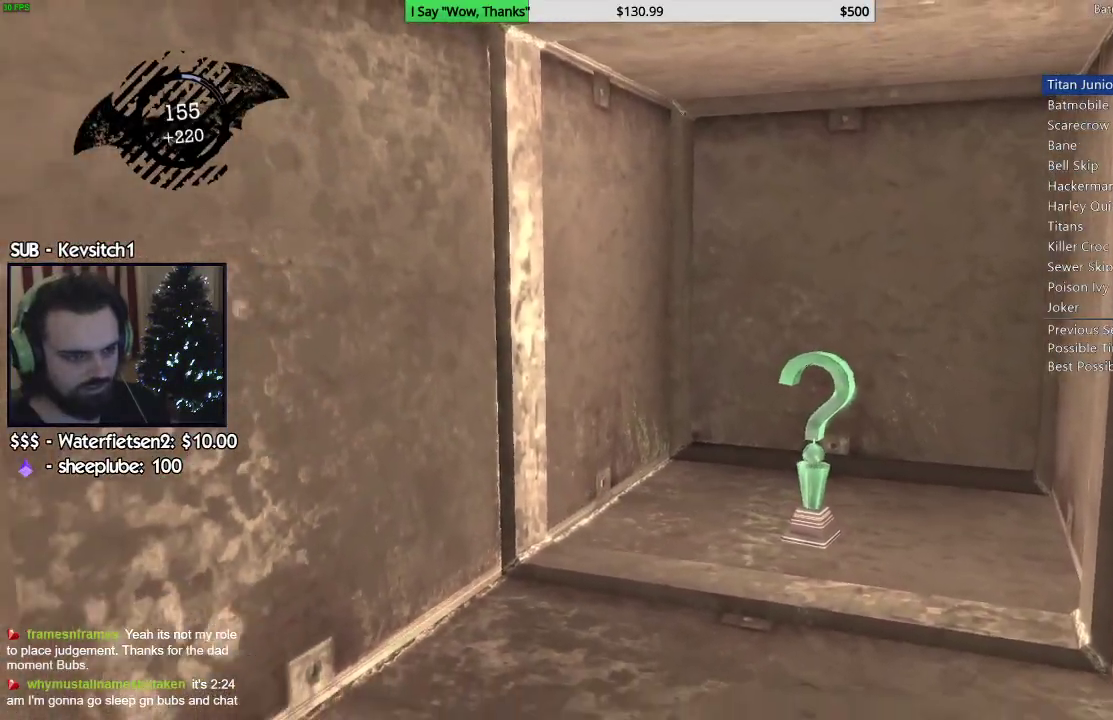
Gameplay with a controller (PlayStation layout); each line is a JSON object with the inputs held at the frame after it (dt_ms = milliseconds from this image to that frame). "events" lists button and stick changes between this image and that frame as [ms after this image, input, new state], when the widget could be followed in between.
{"dt_ms": 500, "buttons": [], "left_stick": "center", "right_stick": "center", "events": []}
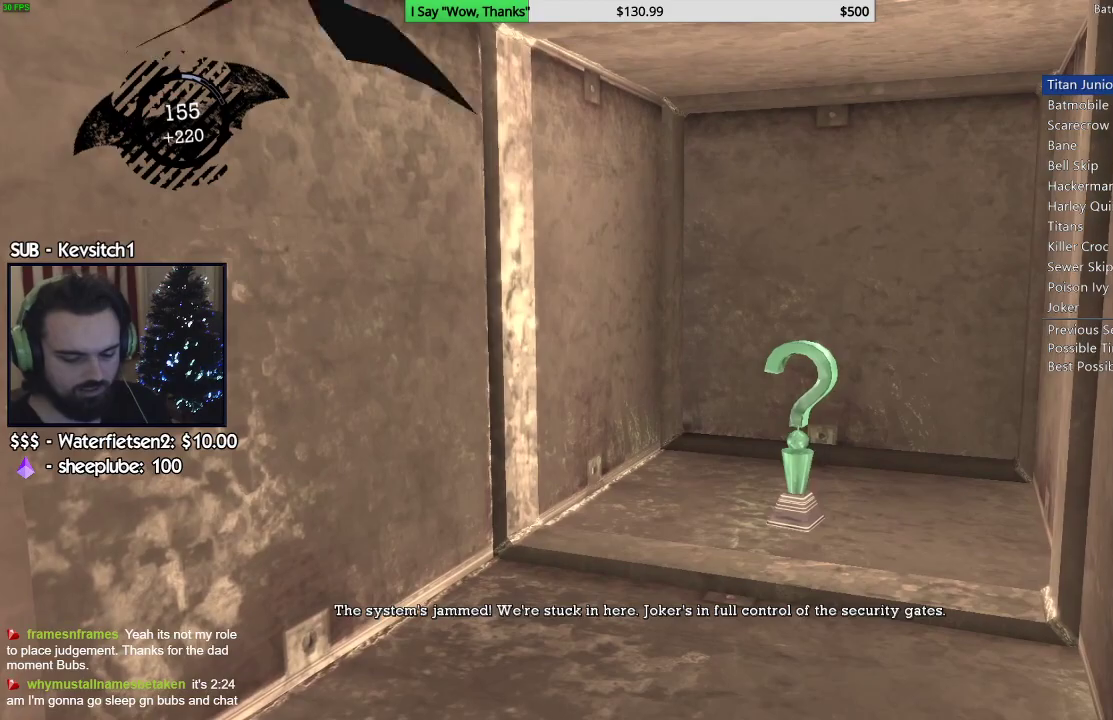
{"dt_ms": 500, "buttons": [], "left_stick": "center", "right_stick": "center", "events": []}
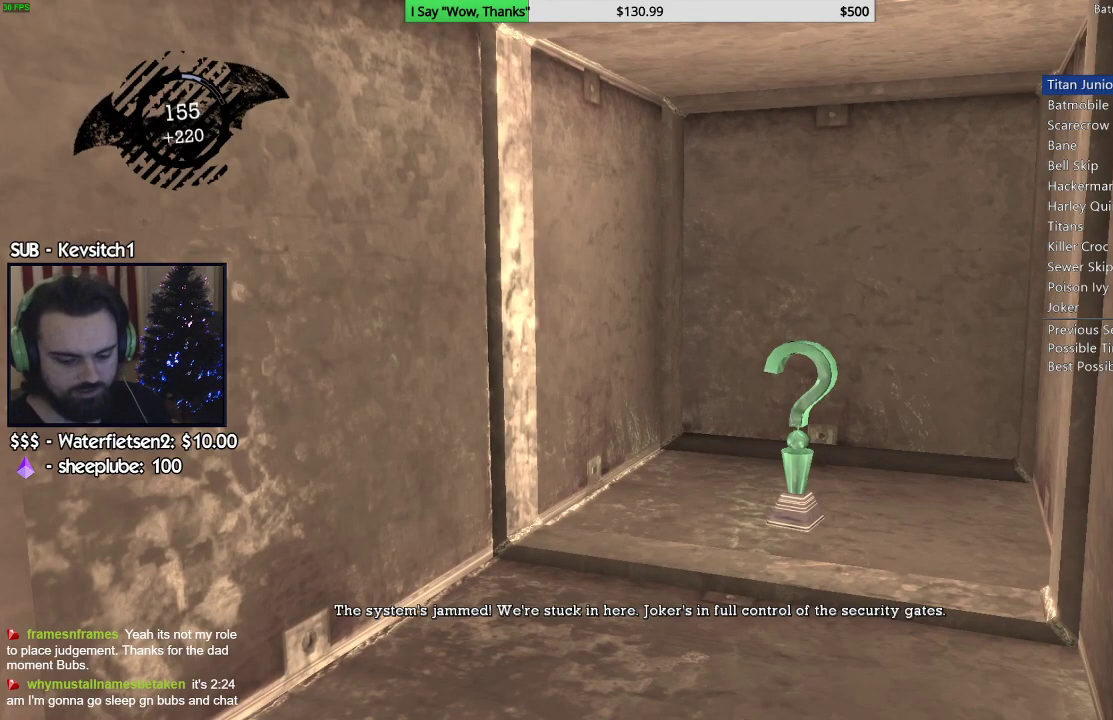
{"dt_ms": 500, "buttons": [], "left_stick": "center", "right_stick": "center", "events": []}
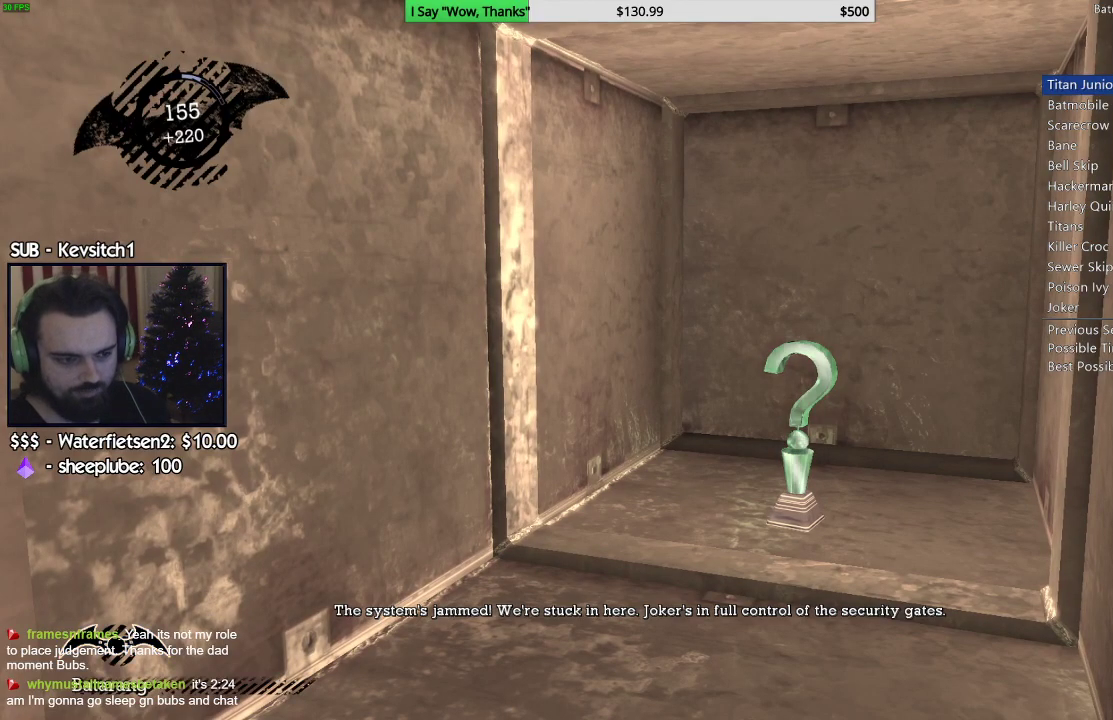
{"dt_ms": 500, "buttons": [], "left_stick": "center", "right_stick": "center", "events": []}
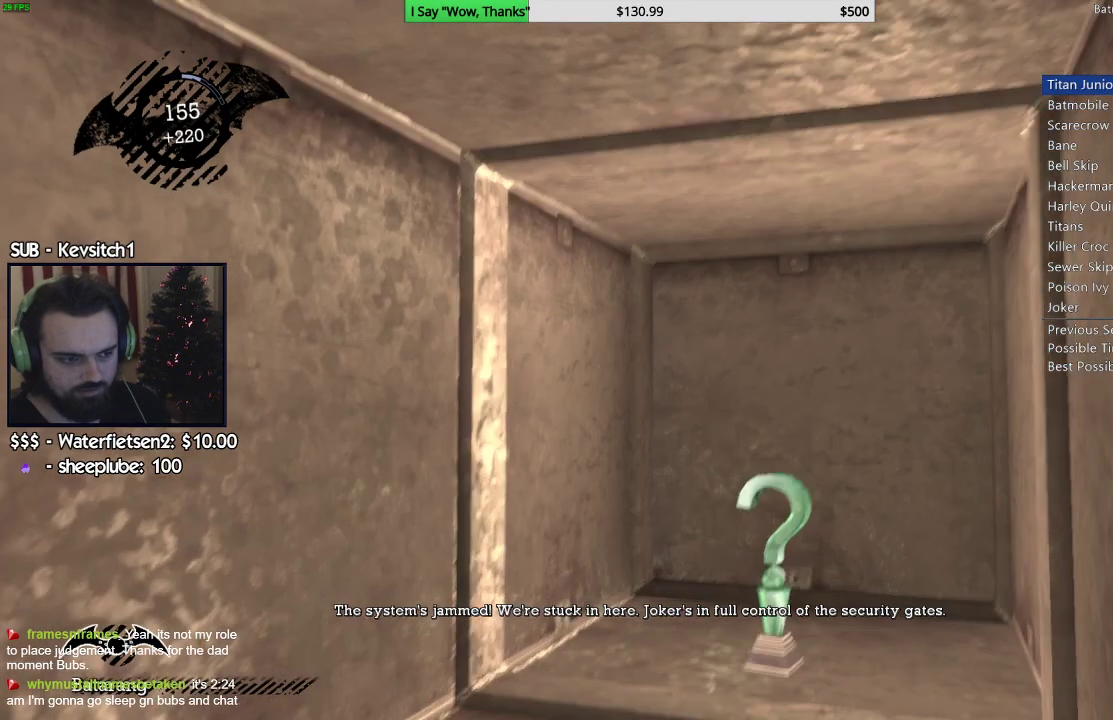
{"dt_ms": 500, "buttons": [], "left_stick": "up-right", "right_stick": "center", "events": [[333, "left_stick", "up-right"]]}
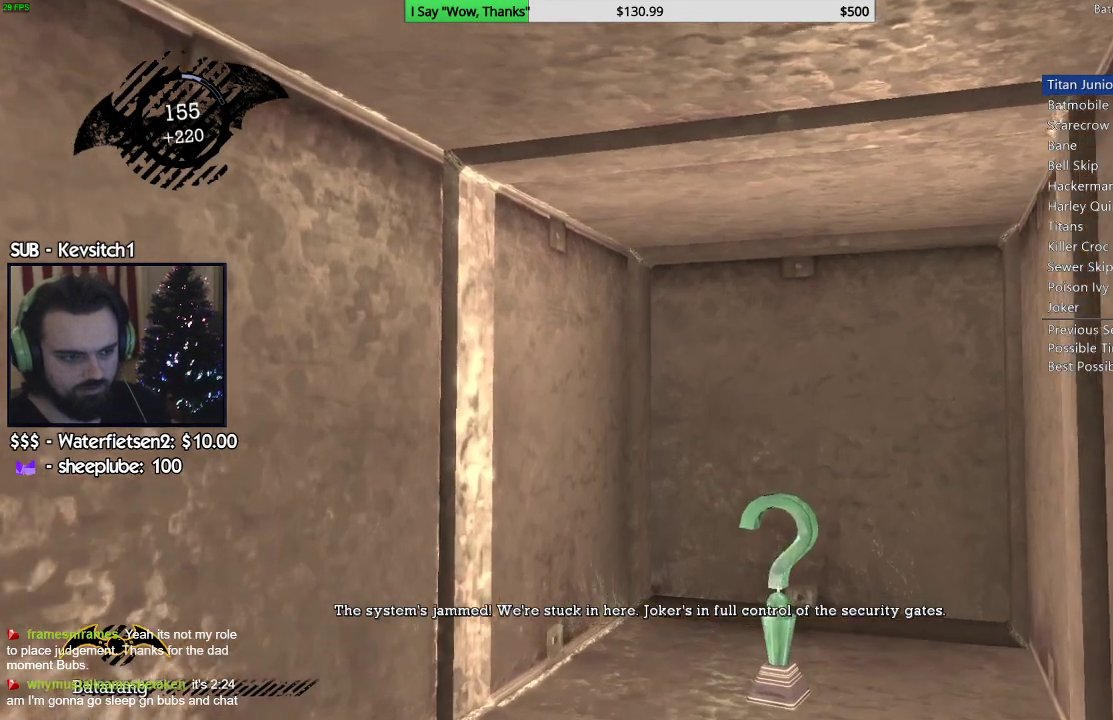
{"dt_ms": 500, "buttons": [], "left_stick": "center", "right_stick": "center", "events": [[33, "left_stick", "center"]]}
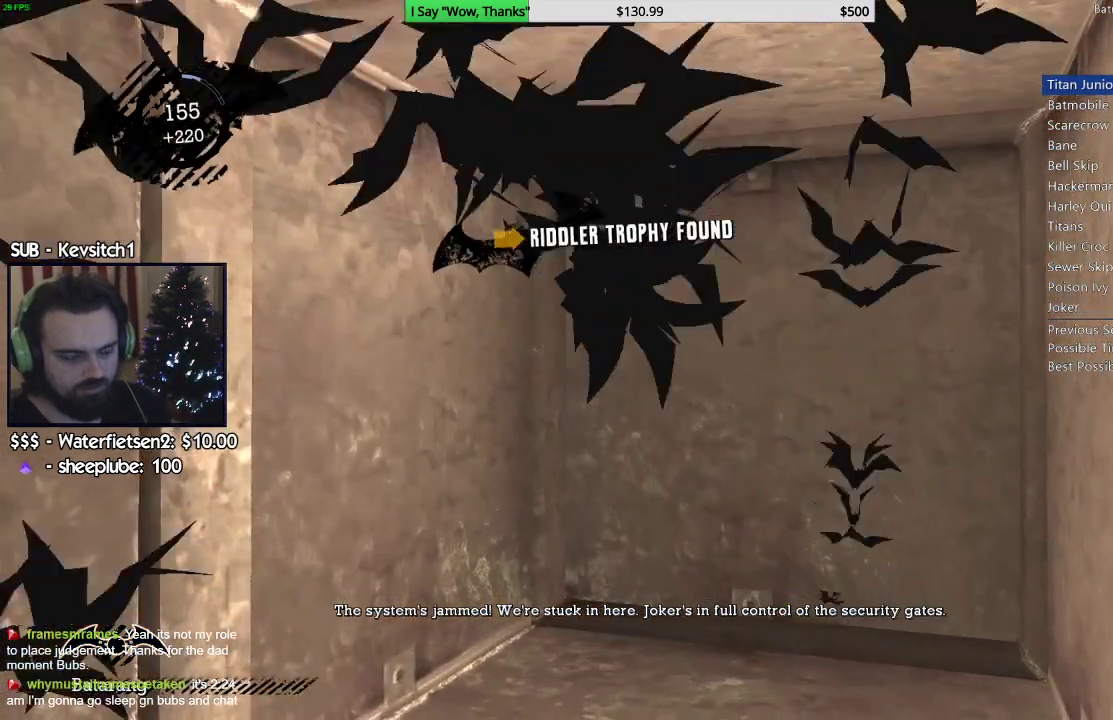
{"dt_ms": 1000, "buttons": [], "left_stick": "down-left", "right_stick": "down"}
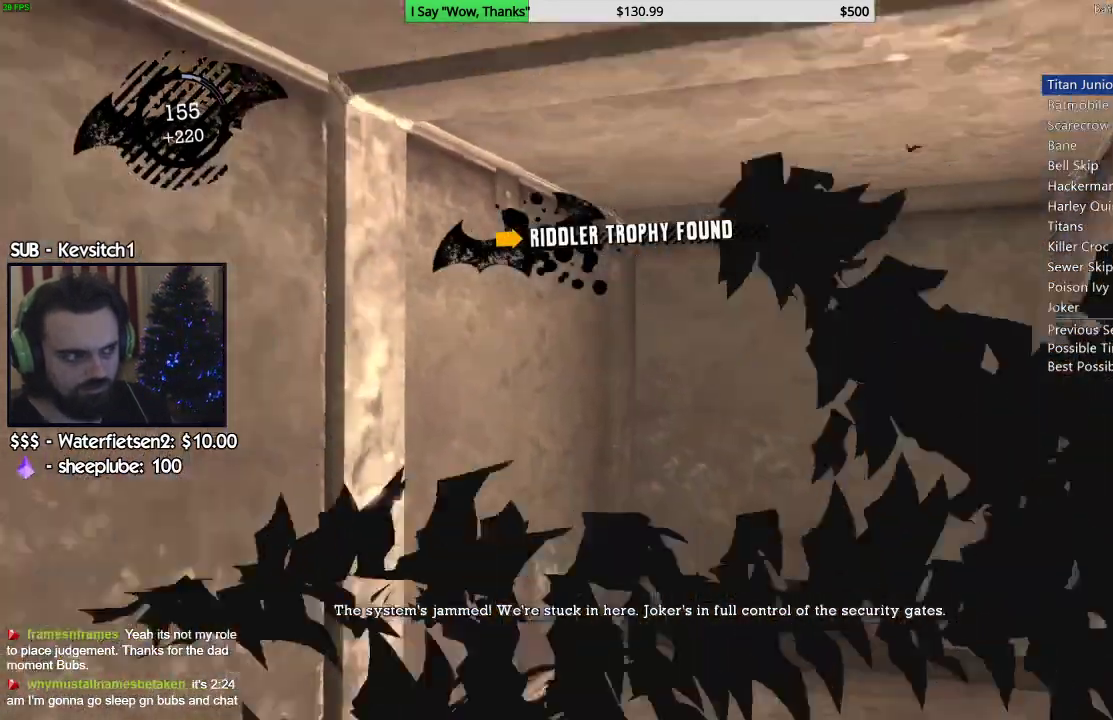
{"dt_ms": 500, "buttons": [], "left_stick": "down-left", "right_stick": "down", "events": []}
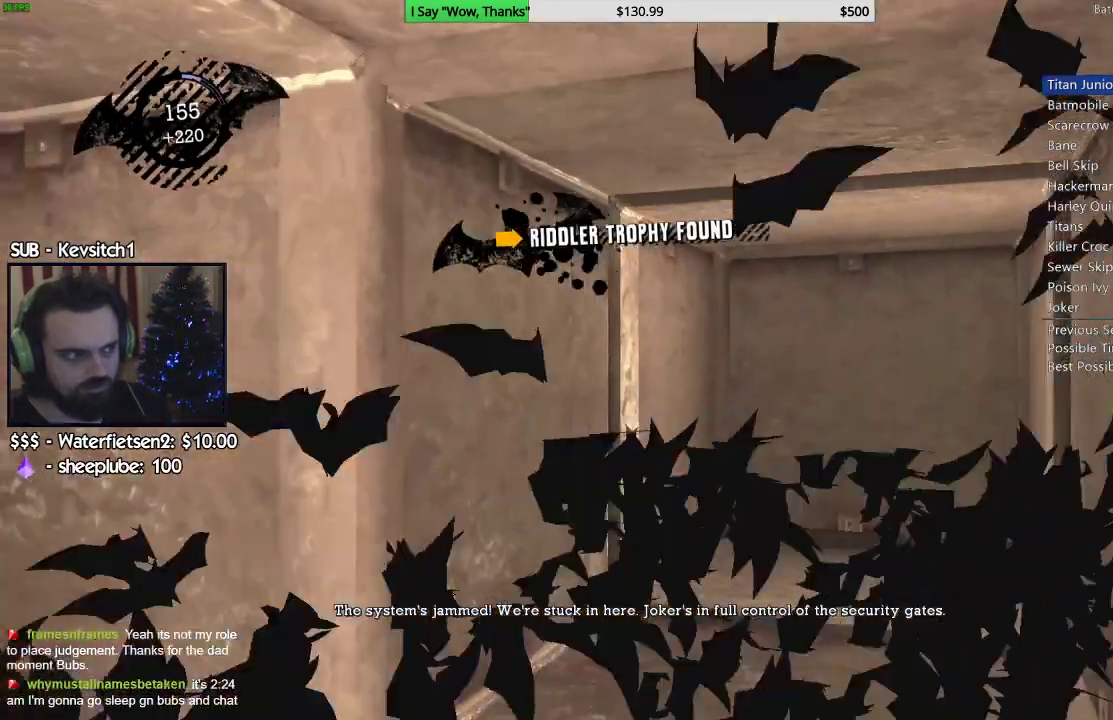
{"dt_ms": 500, "buttons": ["CROSS"], "left_stick": "up-left", "right_stick": "center"}
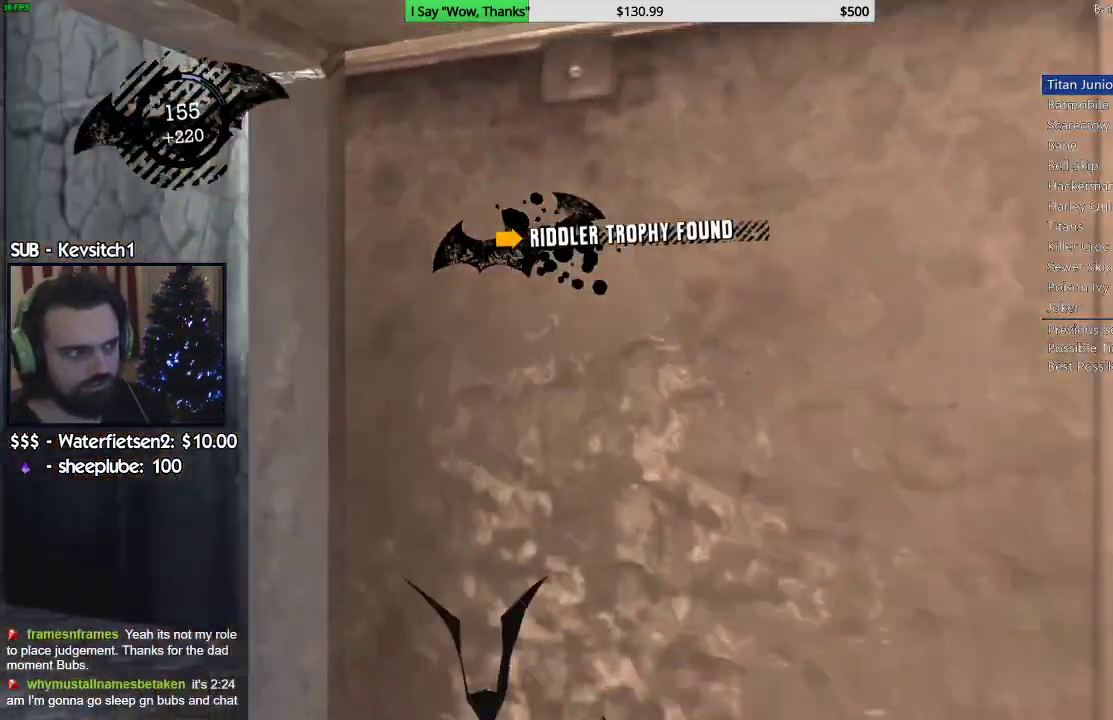
{"dt_ms": 500, "buttons": ["CROSS"], "left_stick": "up-left", "right_stick": "left"}
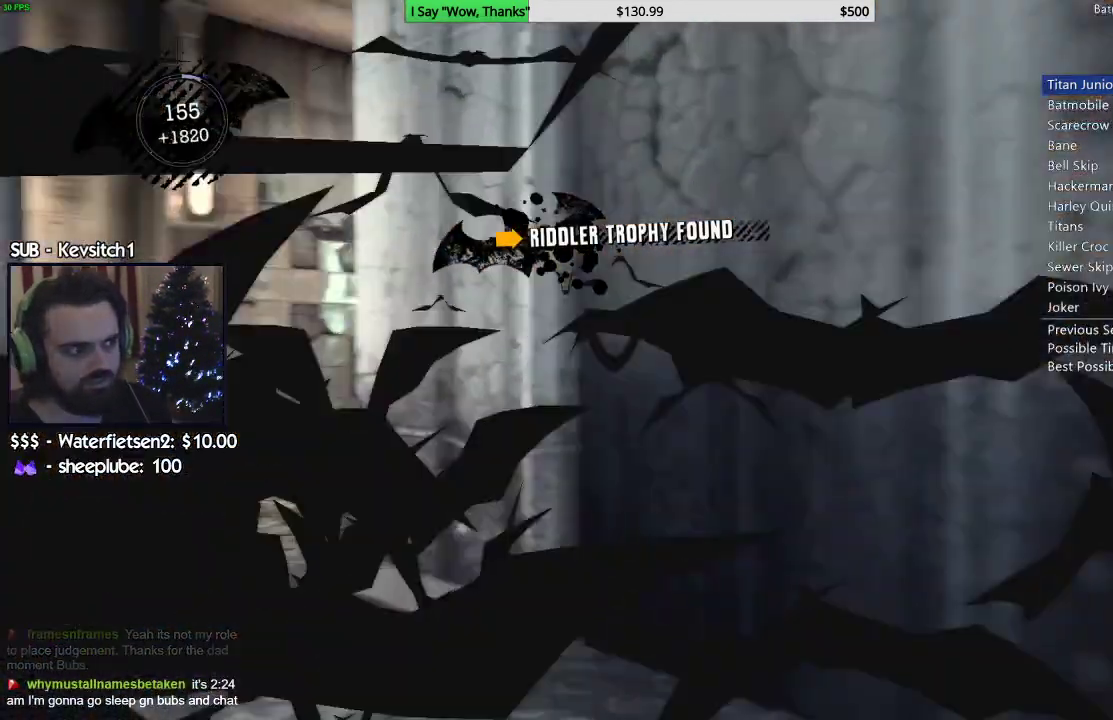
{"dt_ms": 500, "buttons": ["CROSS"], "left_stick": "up-left", "right_stick": "left", "events": []}
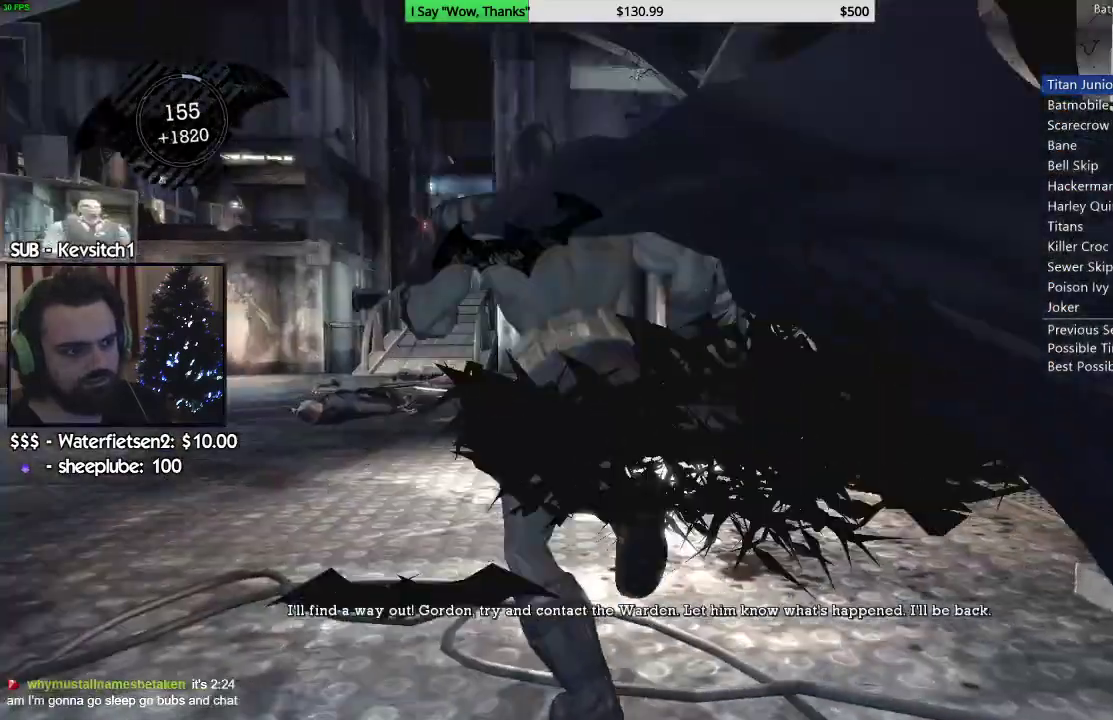
{"dt_ms": 500, "buttons": ["CROSS"], "left_stick": "up-left", "right_stick": "down-left"}
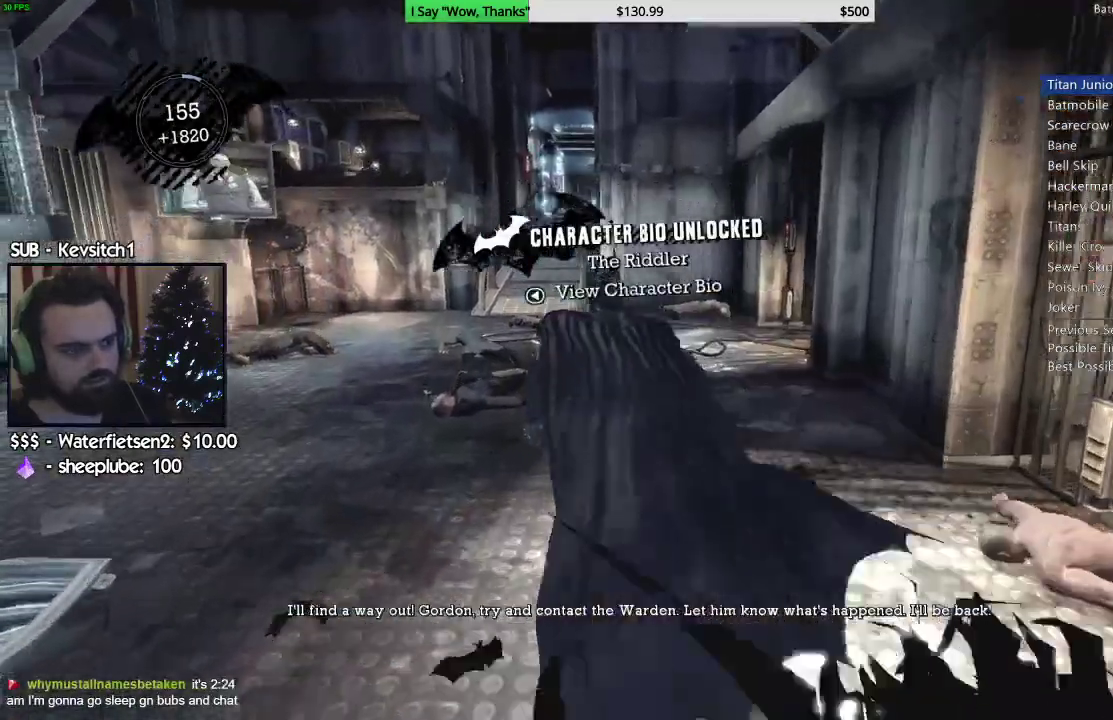
{"dt_ms": 500, "buttons": ["CROSS"], "left_stick": "up-left", "right_stick": "down-left"}
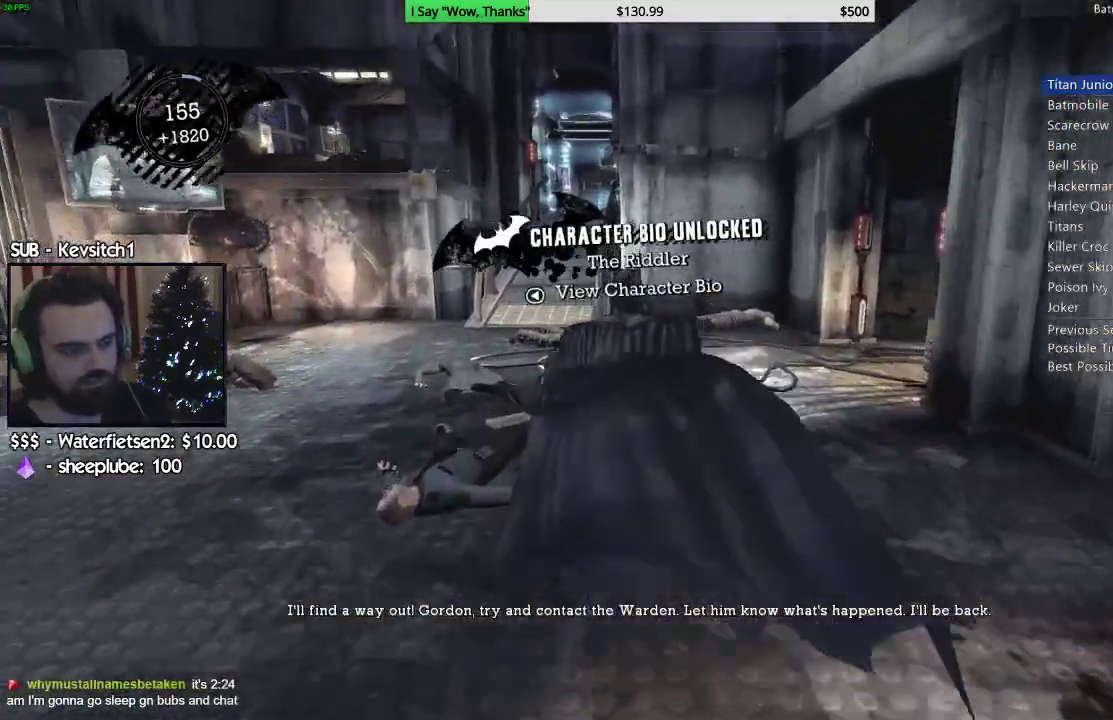
{"dt_ms": 500, "buttons": ["CROSS"], "left_stick": "up-left", "right_stick": "down-left", "events": []}